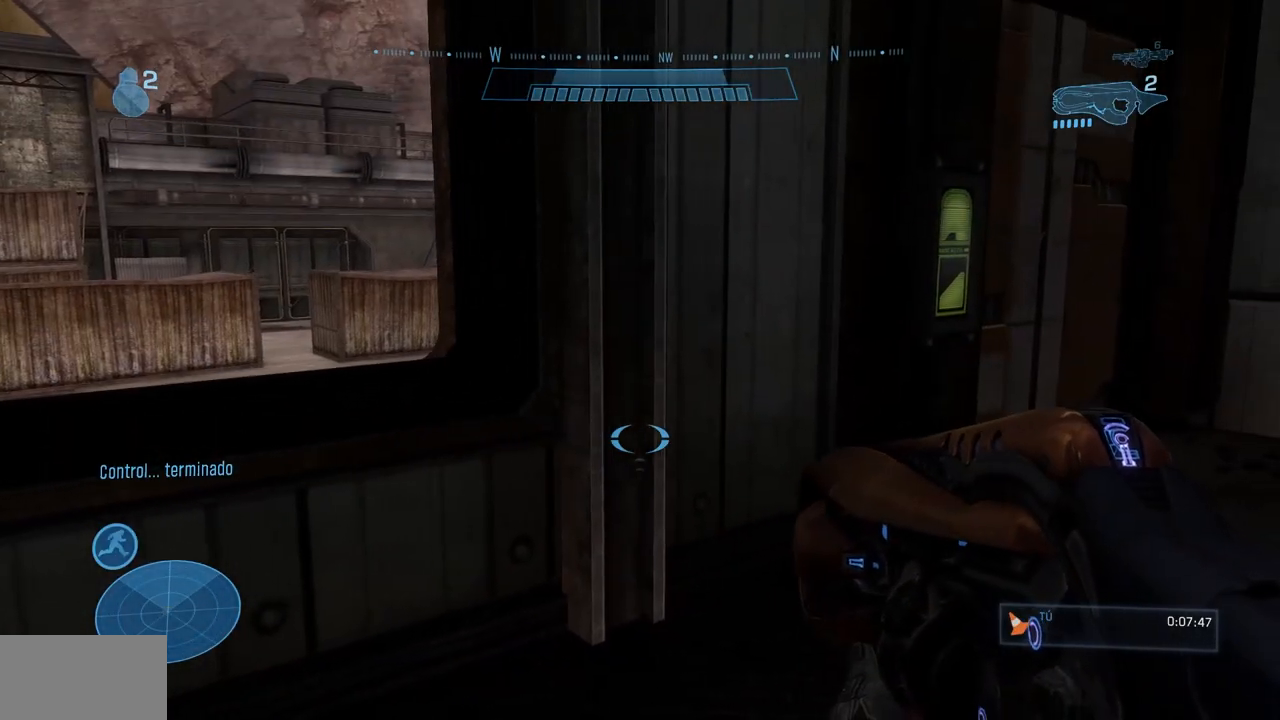
Gameplay with a controller (Xbox layout); each line is a JSON object with the inputs held at the frame after it (dt_ms = milliseconds from this image to that frame). "events" lists button and stick changes between this image and that frame as [ms after this image, input, new state], when the widget could be followed in between. Not read: B DPAD_DOWN DPAD_LEFT DPAD_RIGHT DPAD_UP L3 R3 X.
{"dt_ms": 500, "buttons": [], "left_stick": "up-right", "right_stick": "left", "events": [[250, "right_stick", "left"]]}
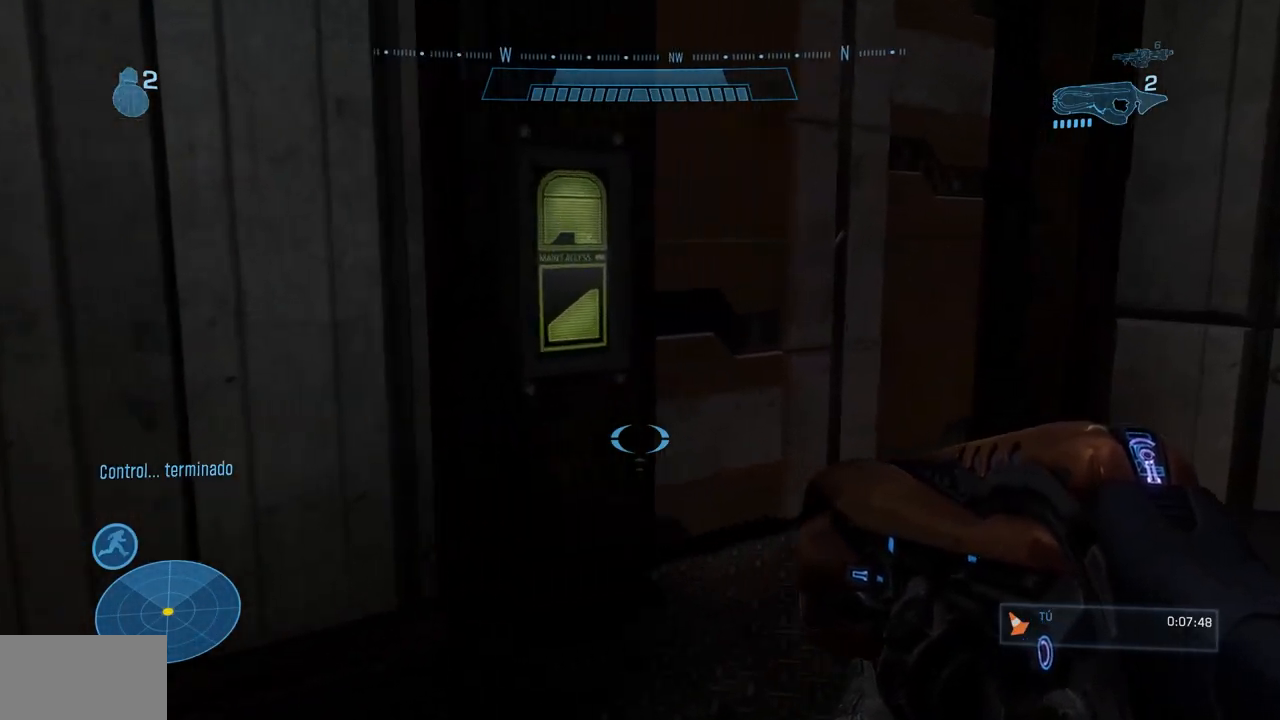
{"dt_ms": 501, "buttons": [], "left_stick": "up", "right_stick": "left", "events": [[134, "left_stick", "up"]]}
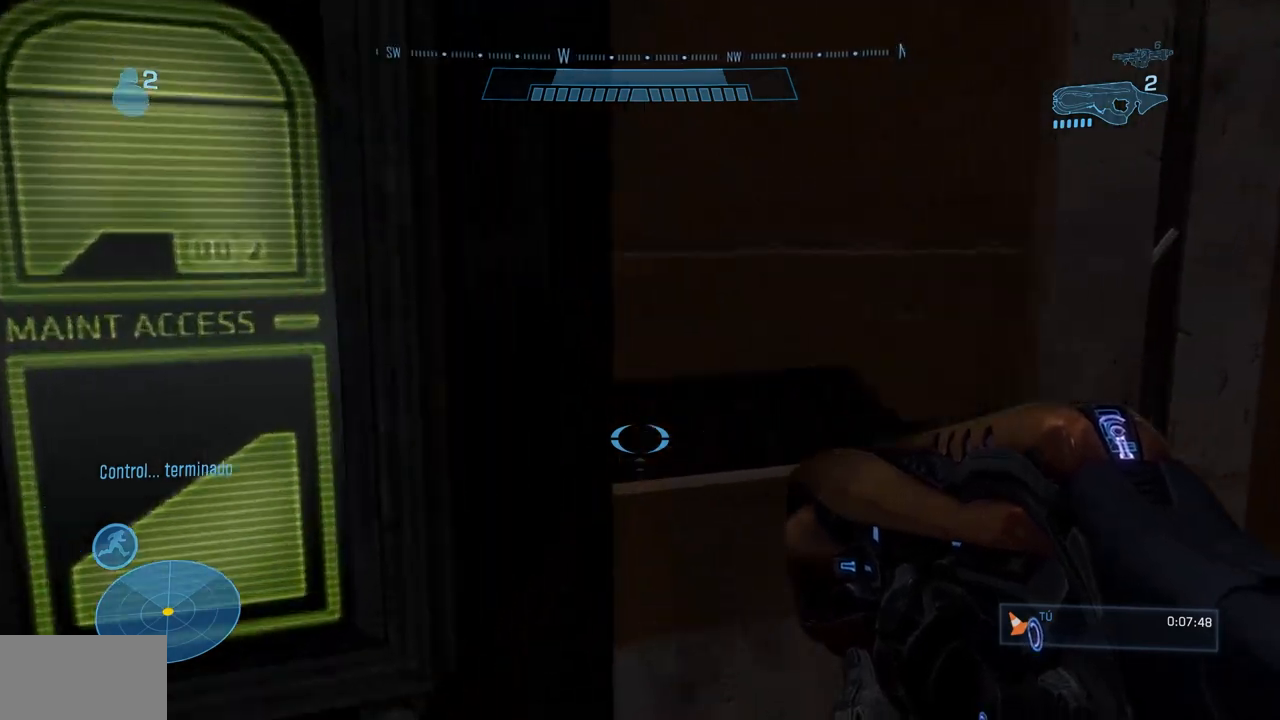
{"dt_ms": 500, "buttons": [], "left_stick": "up", "right_stick": "left"}
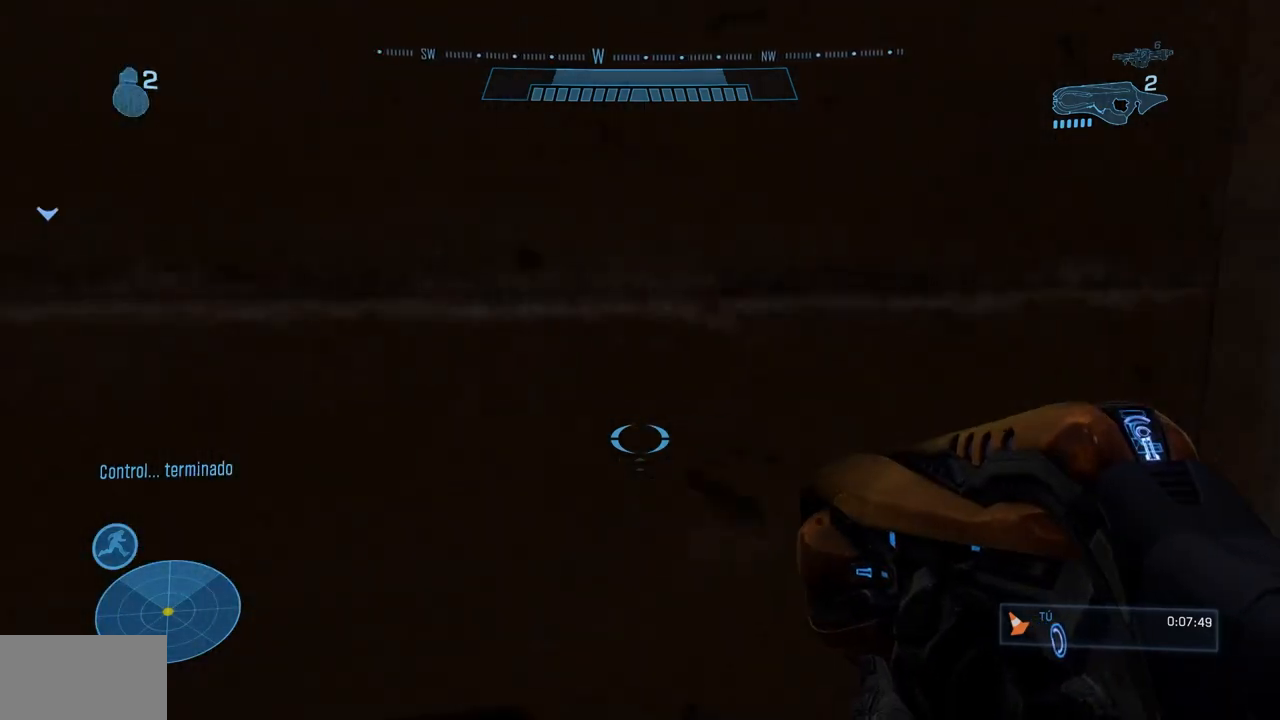
{"dt_ms": 985, "buttons": [], "left_stick": "up", "right_stick": "center"}
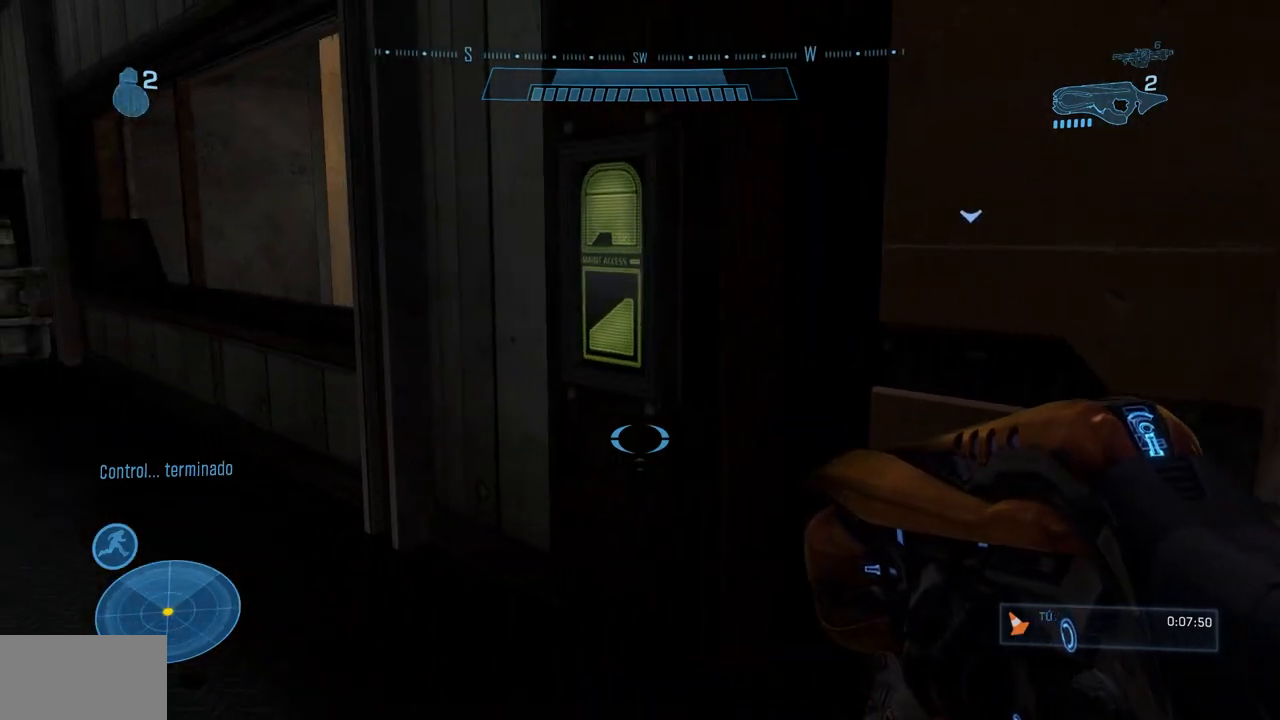
{"dt_ms": 500, "buttons": [], "left_stick": "center", "right_stick": "center"}